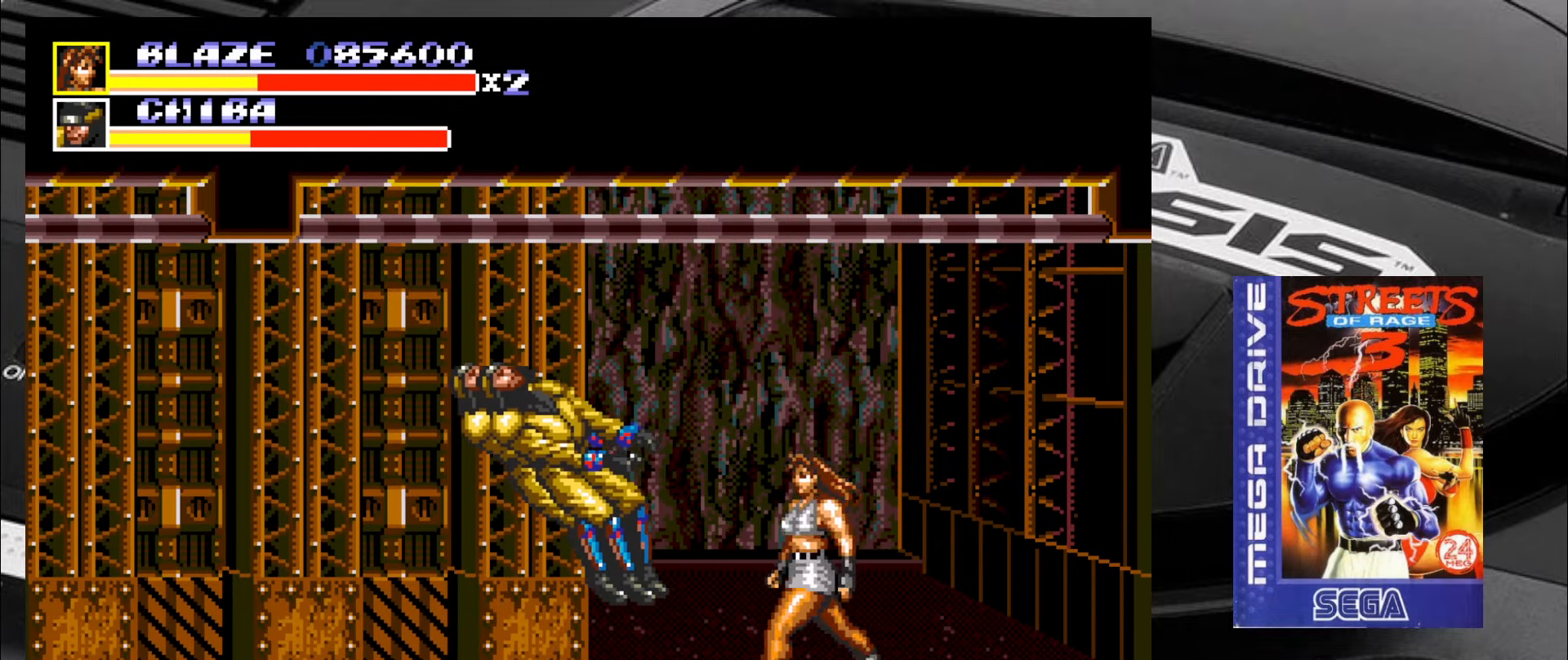
Gameplay with a controller (arcade stick); each line is a JSON object with the inputs held at the frame after it. "events" lists button and stick changes between this image and that frame as [ms after this image, input, new state], when the widget could be followed in between. Not read: L3 R3 SQUARE TRIANGLE.
{"buttons": [], "left_stick": "center", "events": []}
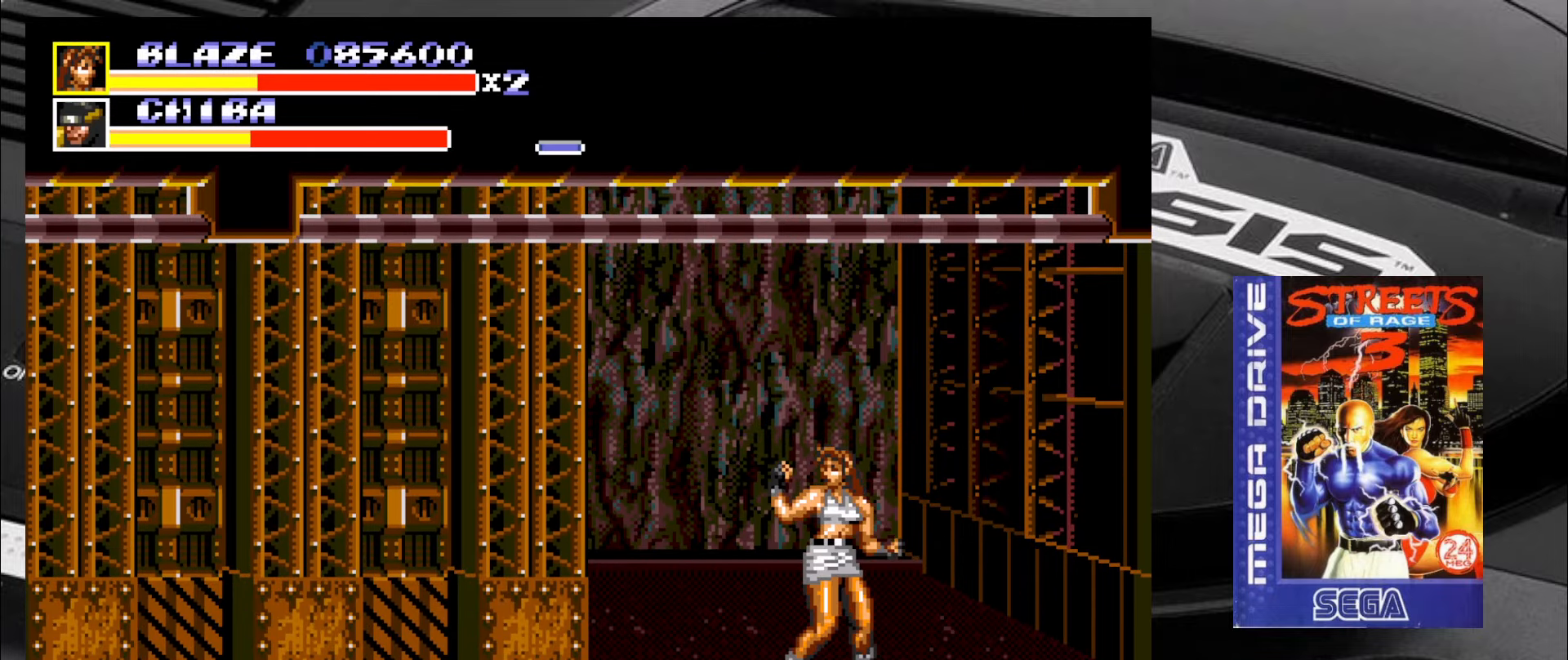
{"buttons": [], "left_stick": "up", "events": [[334, "left_stick", "down"], [400, "left_stick", "left"], [484, "left_stick", "up"]]}
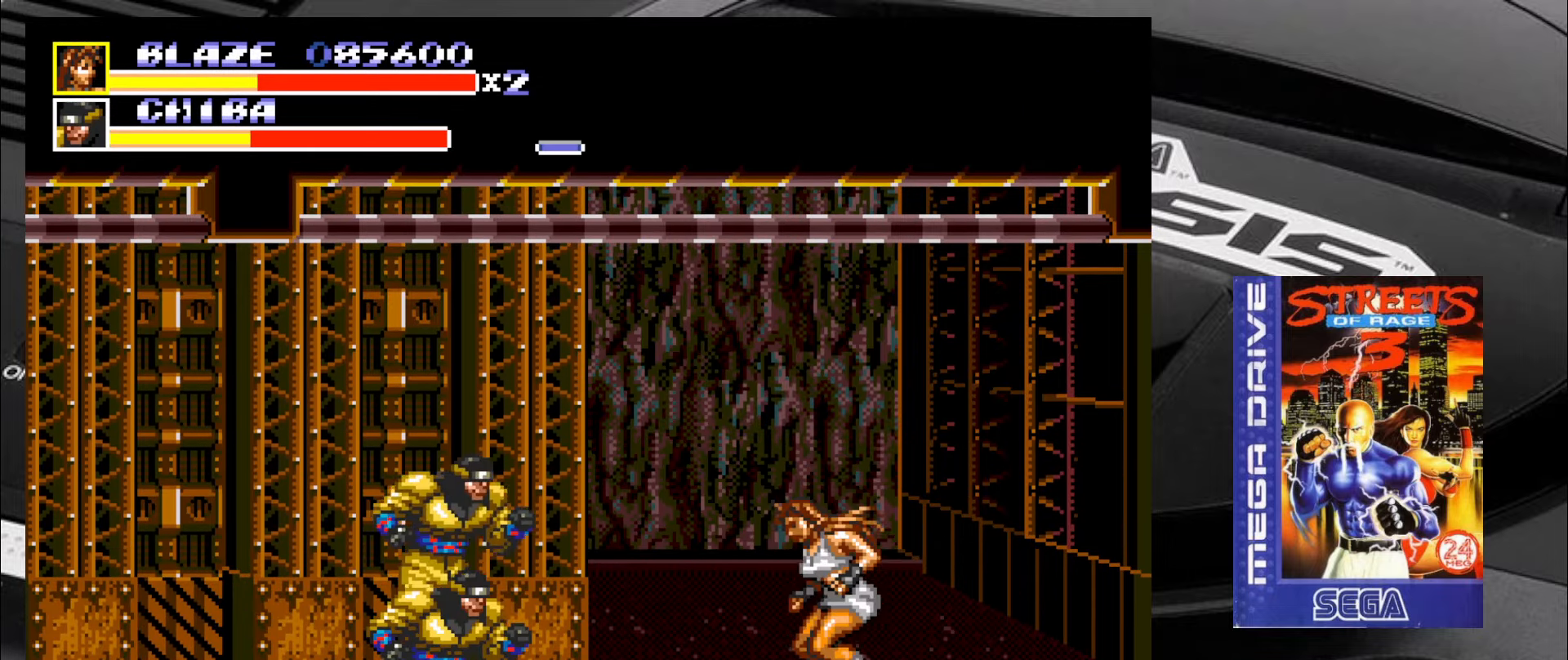
{"buttons": [], "left_stick": "down", "events": [[67, "left_stick", "down"], [117, "left_stick", "left"], [234, "left_stick", "right"], [284, "left_stick", "down"], [367, "left_stick", "left"], [484, "left_stick", "down"]]}
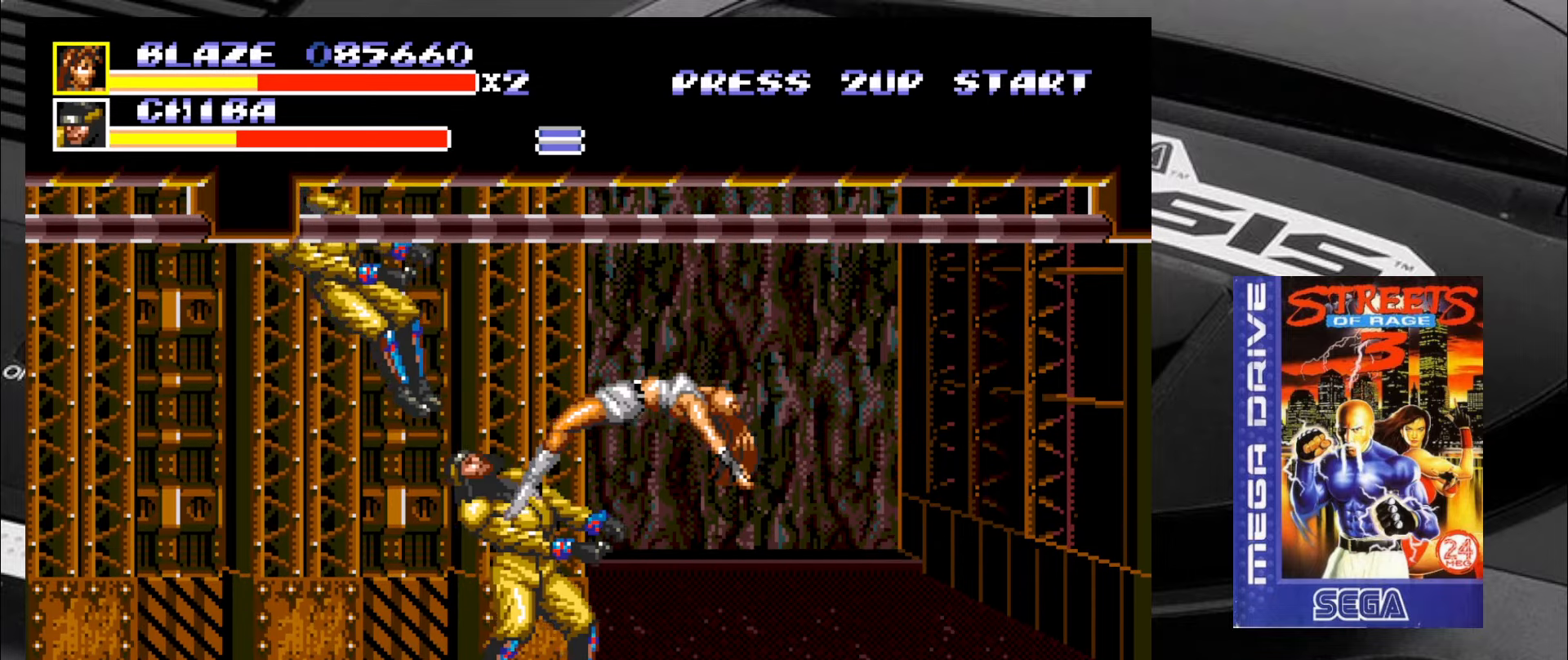
{"buttons": [], "left_stick": "center", "events": [[67, "left_stick", "left"], [150, "left_stick", "center"]]}
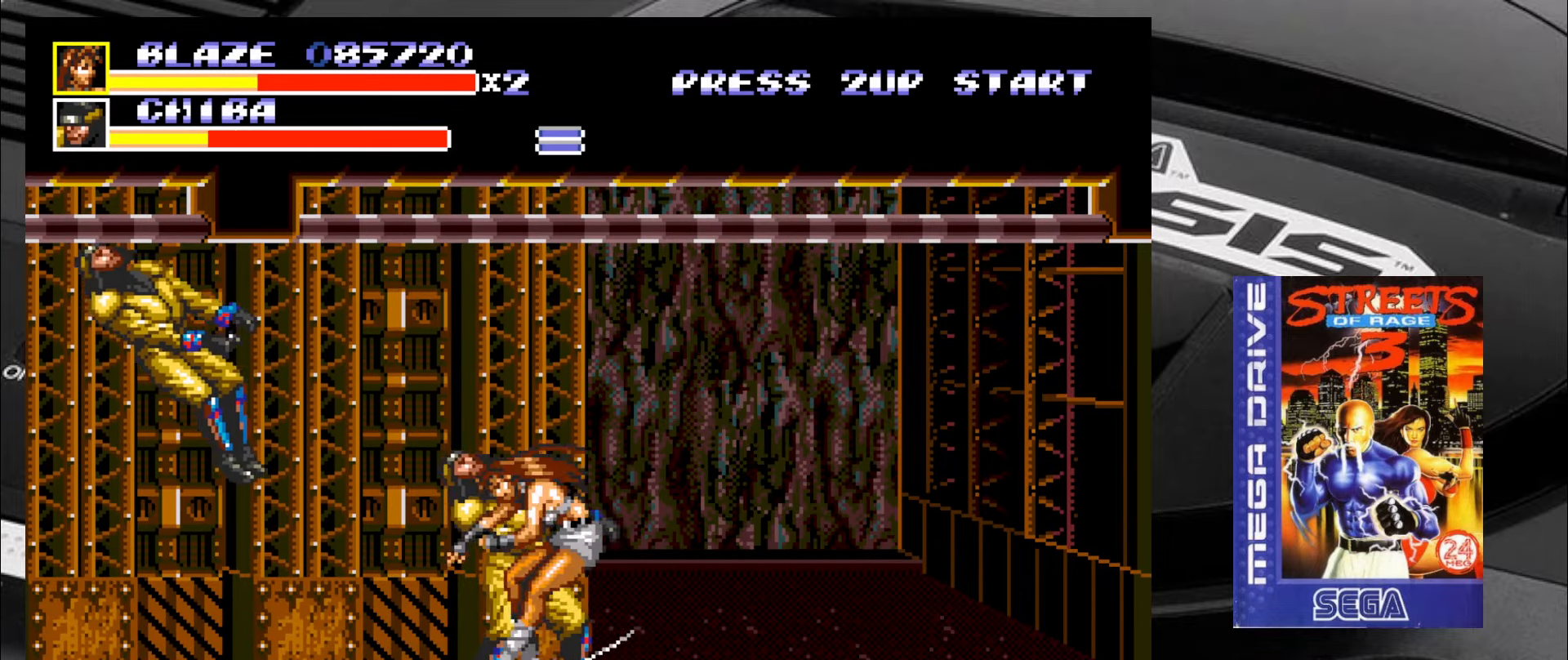
{"buttons": [], "left_stick": "center", "events": []}
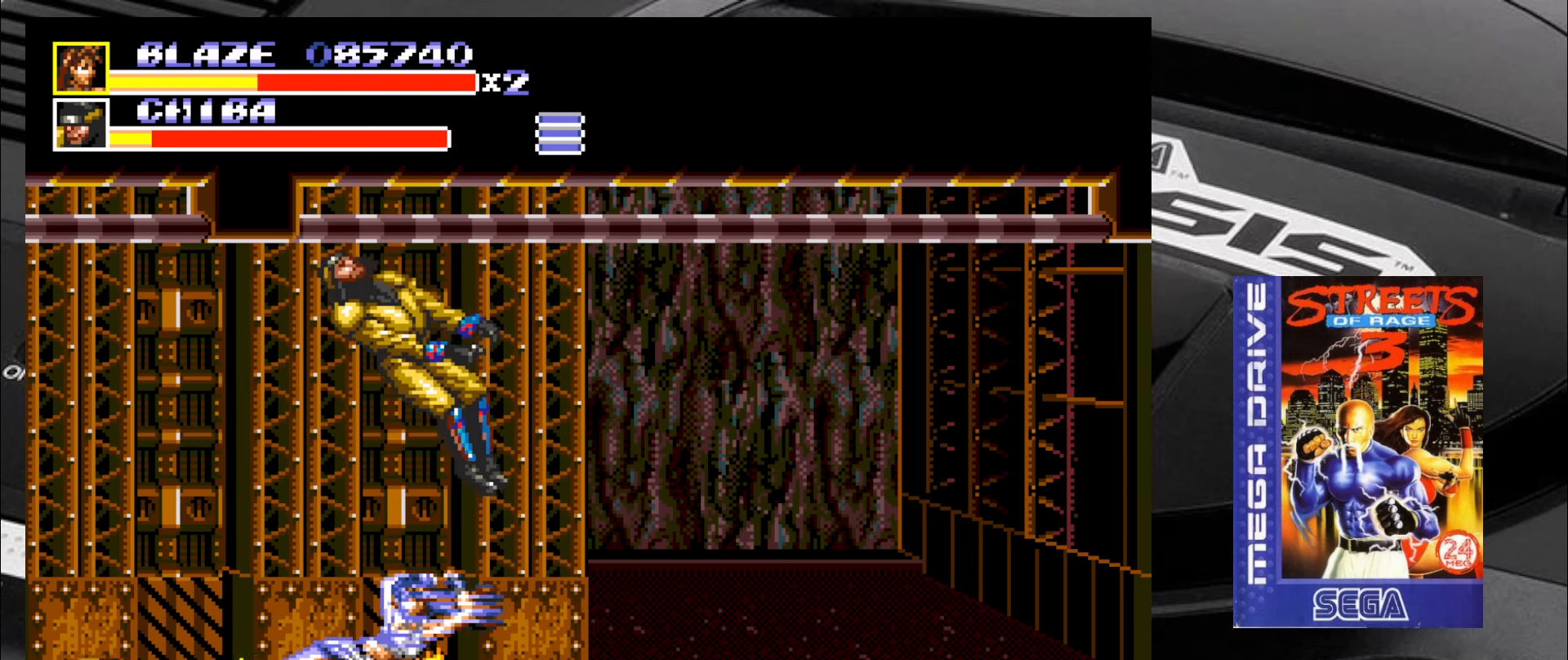
{"buttons": [], "left_stick": "down-right", "events": [[100, "left_stick", "down-right"]]}
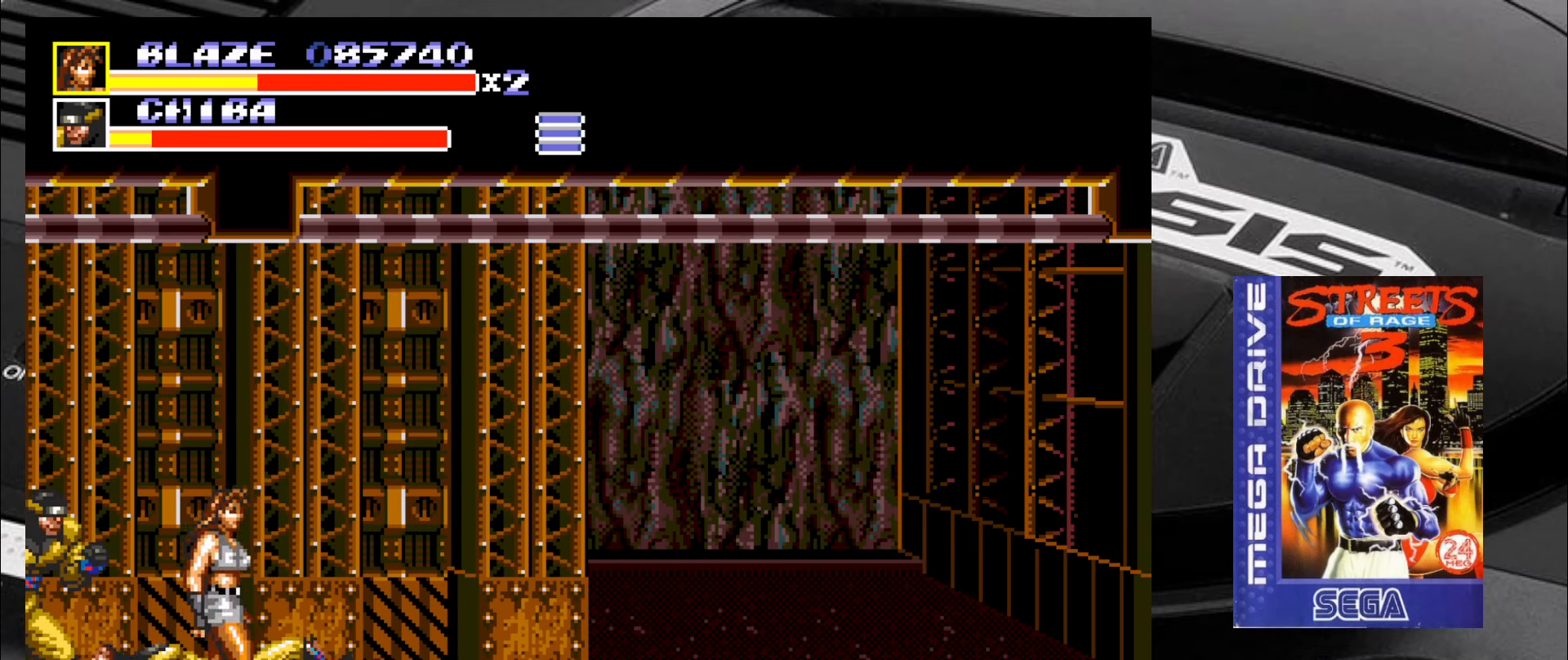
{"buttons": [], "left_stick": "down-right", "events": []}
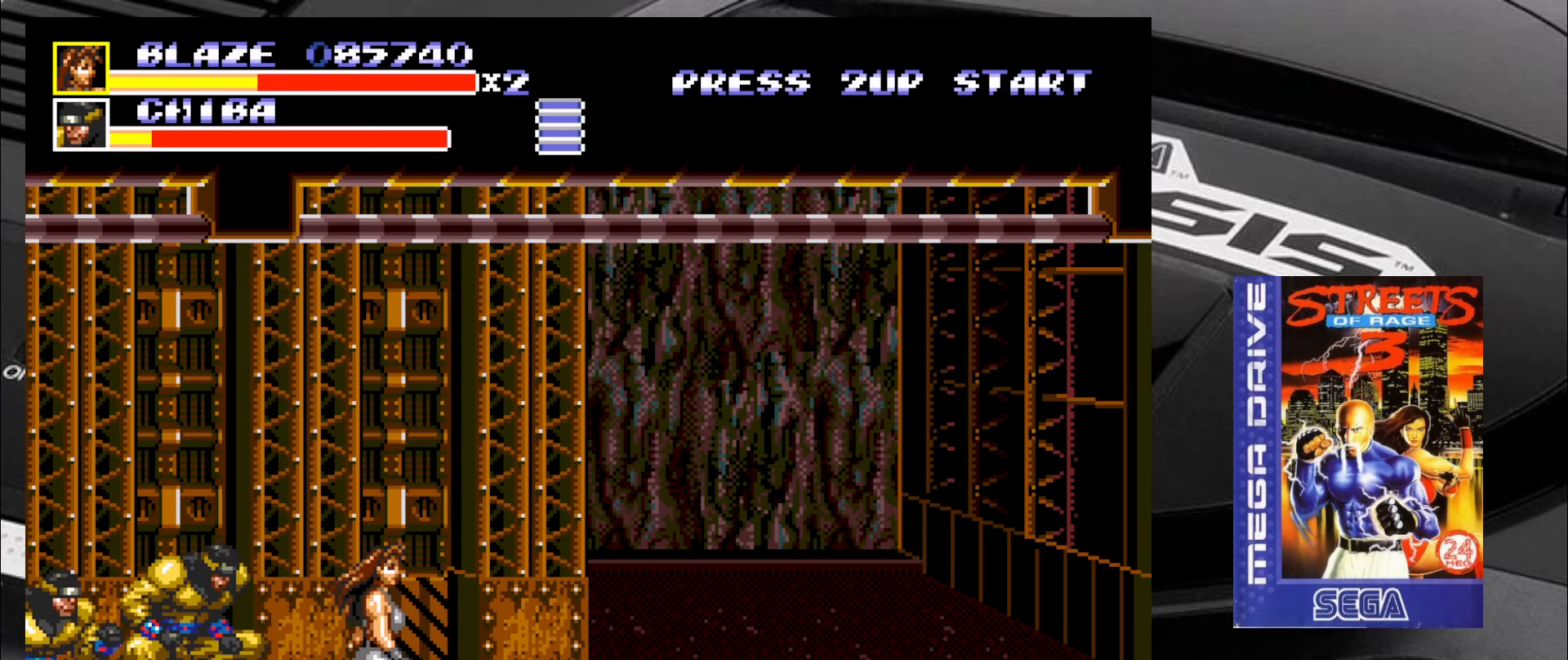
{"buttons": [], "left_stick": "up-right", "events": [[83, "left_stick", "up-right"]]}
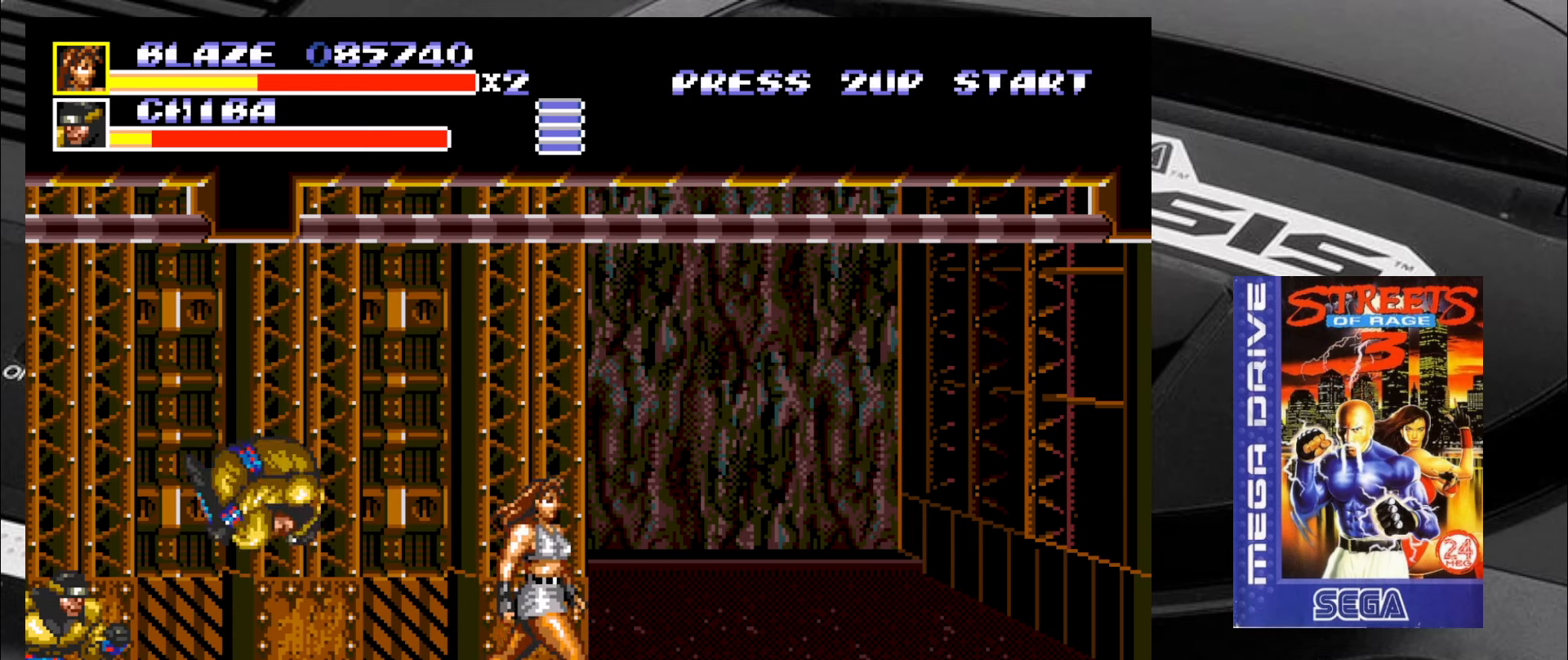
{"buttons": [], "left_stick": "up-left", "events": [[200, "left_stick", "left"], [316, "left_stick", "right"], [366, "left_stick", "down"], [450, "left_stick", "up-left"]]}
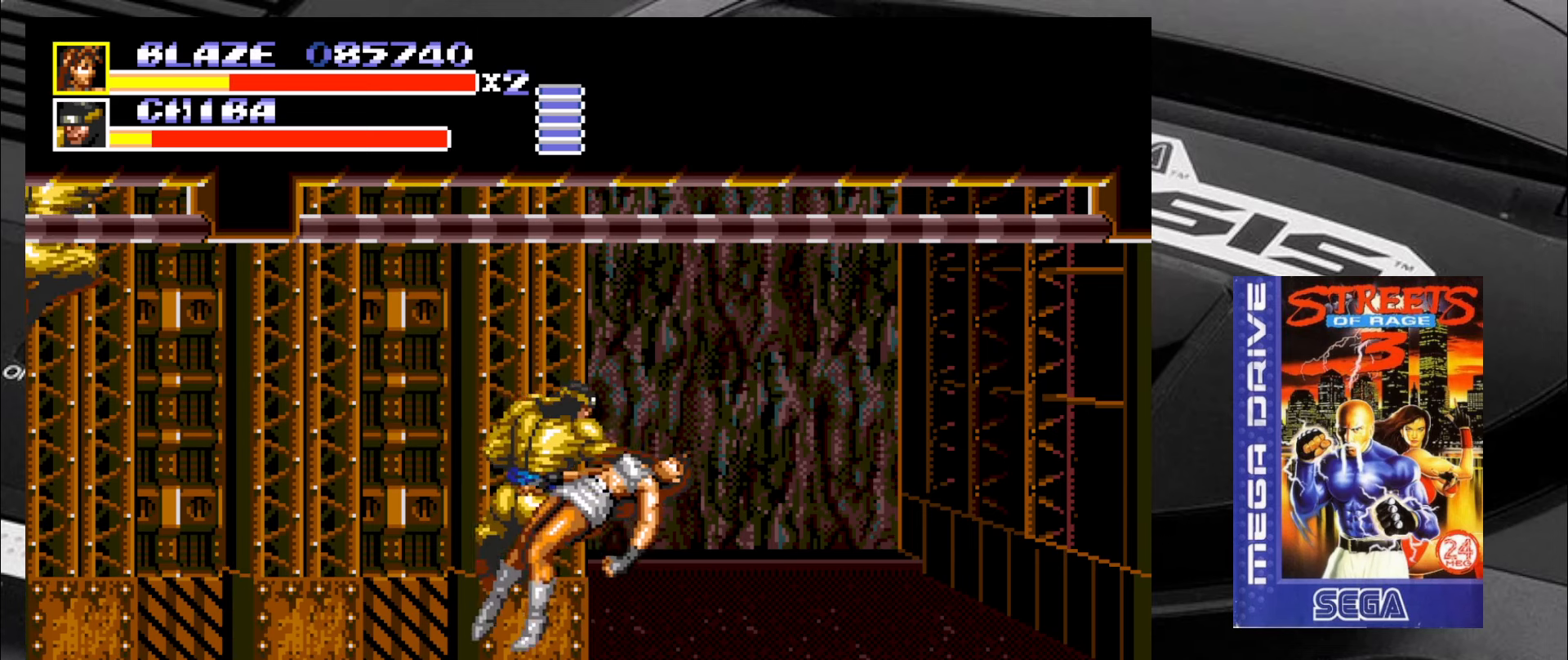
{"buttons": [], "left_stick": "center", "events": [[33, "left_stick", "right"], [100, "left_stick", "down-left"], [183, "left_stick", "up"], [233, "left_stick", "right"], [283, "left_stick", "down"], [350, "left_stick", "left"], [433, "left_stick", "center"]]}
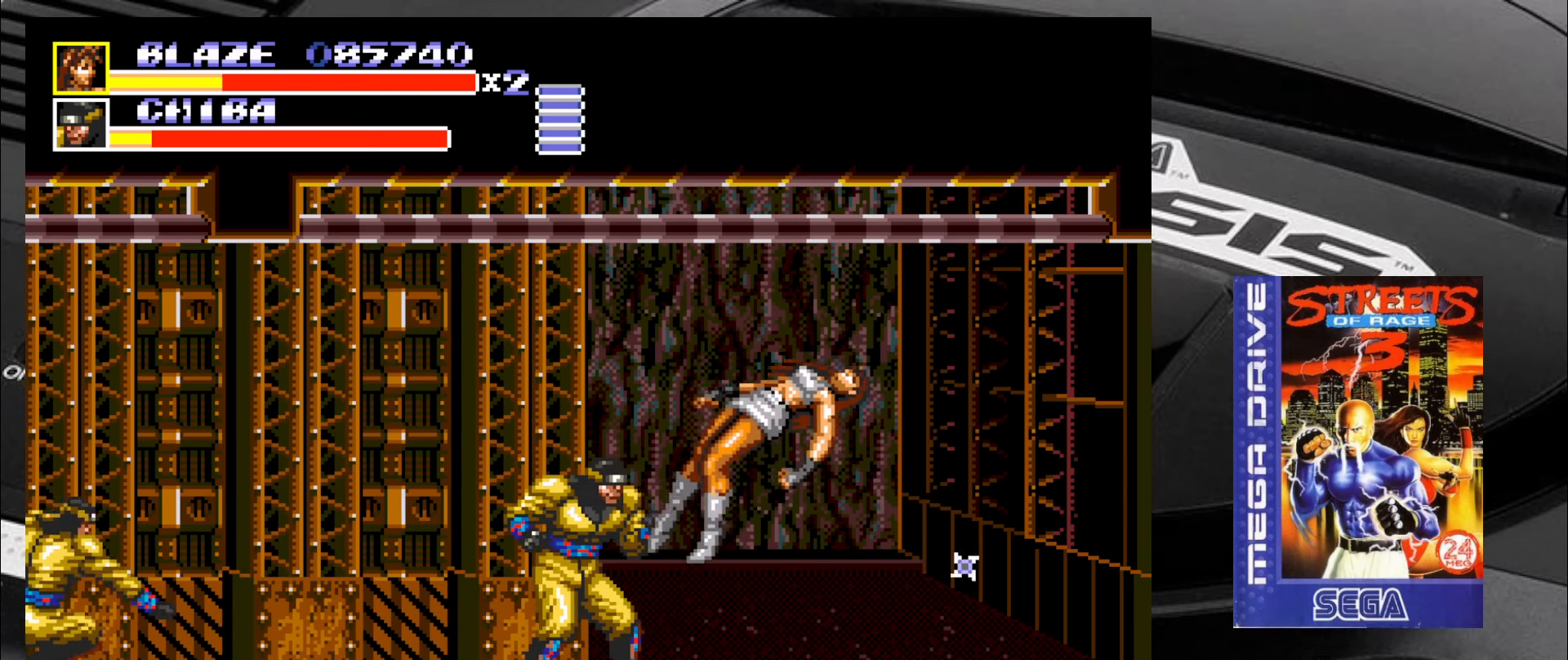
{"buttons": [], "left_stick": "center", "events": []}
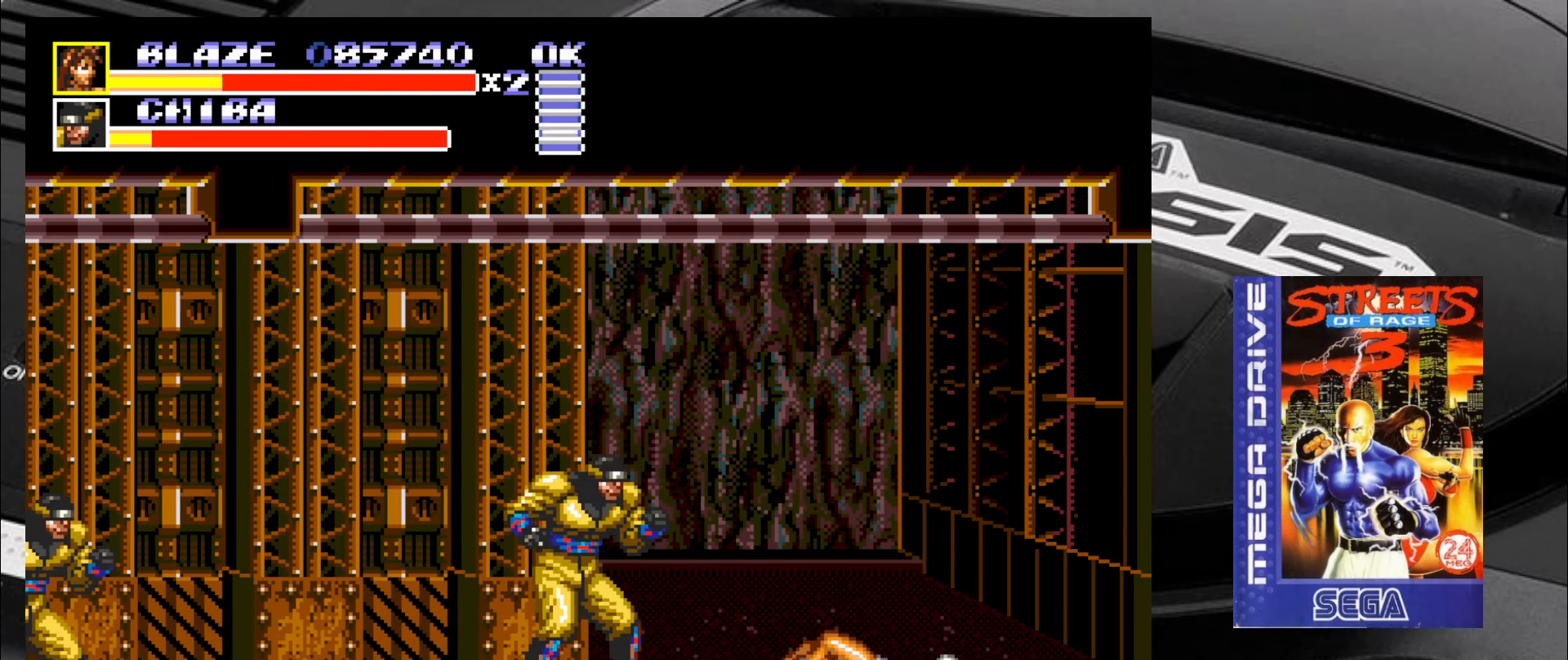
{"buttons": [], "left_stick": "center", "events": []}
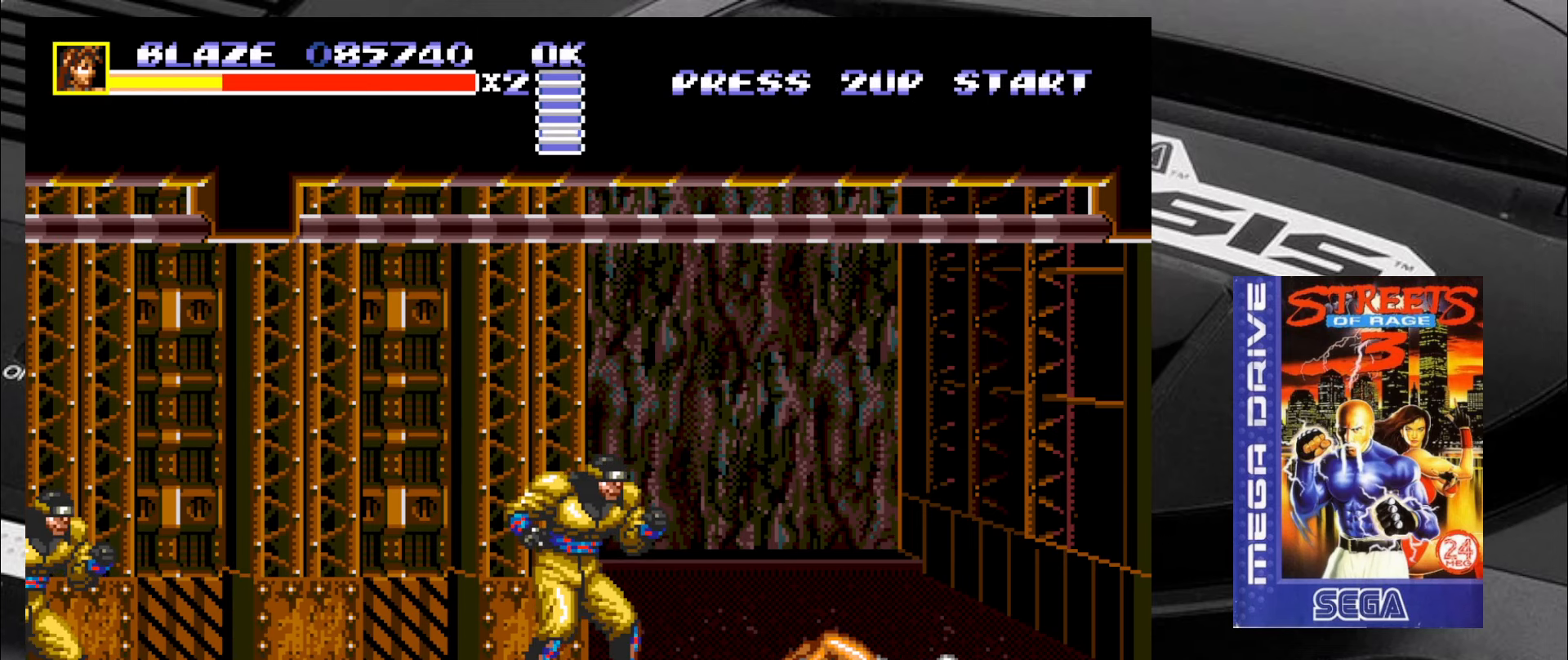
{"buttons": [], "left_stick": "down", "events": [[500, "left_stick", "down"]]}
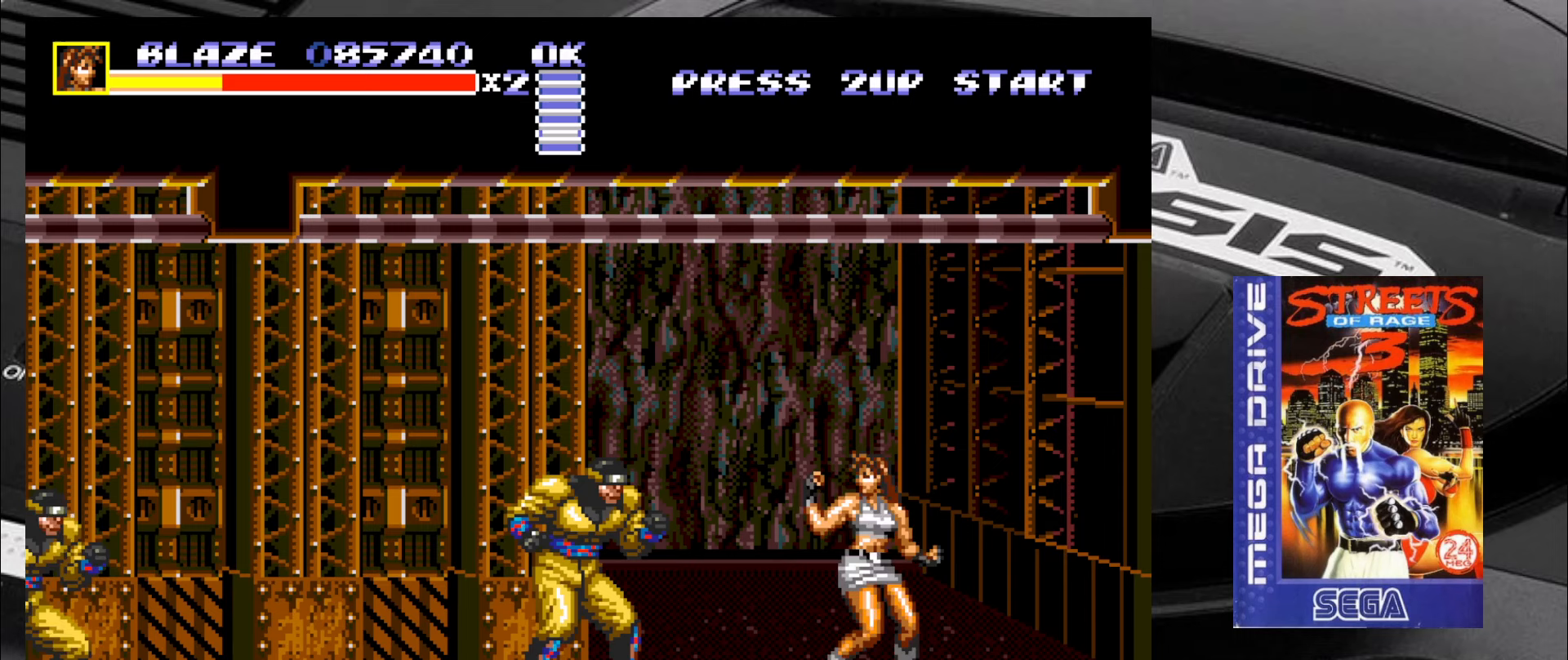
{"buttons": [], "left_stick": "down-right", "events": [[83, "left_stick", "left"], [250, "left_stick", "down"], [300, "left_stick", "left"], [450, "left_stick", "down-right"]]}
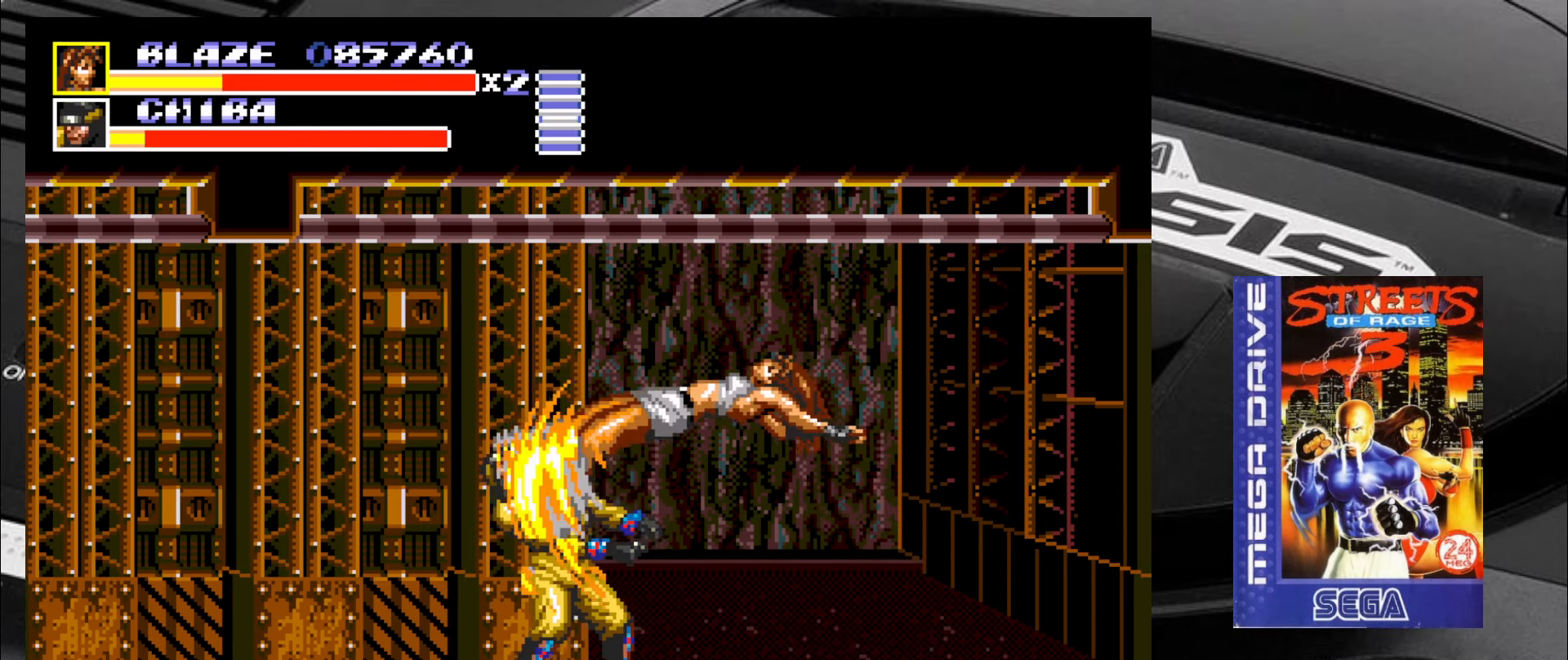
{"buttons": [], "left_stick": "center", "events": [[33, "left_stick", "left"], [117, "left_stick", "center"], [167, "left_stick", "down-right"], [250, "left_stick", "down-left"], [367, "left_stick", "center"]]}
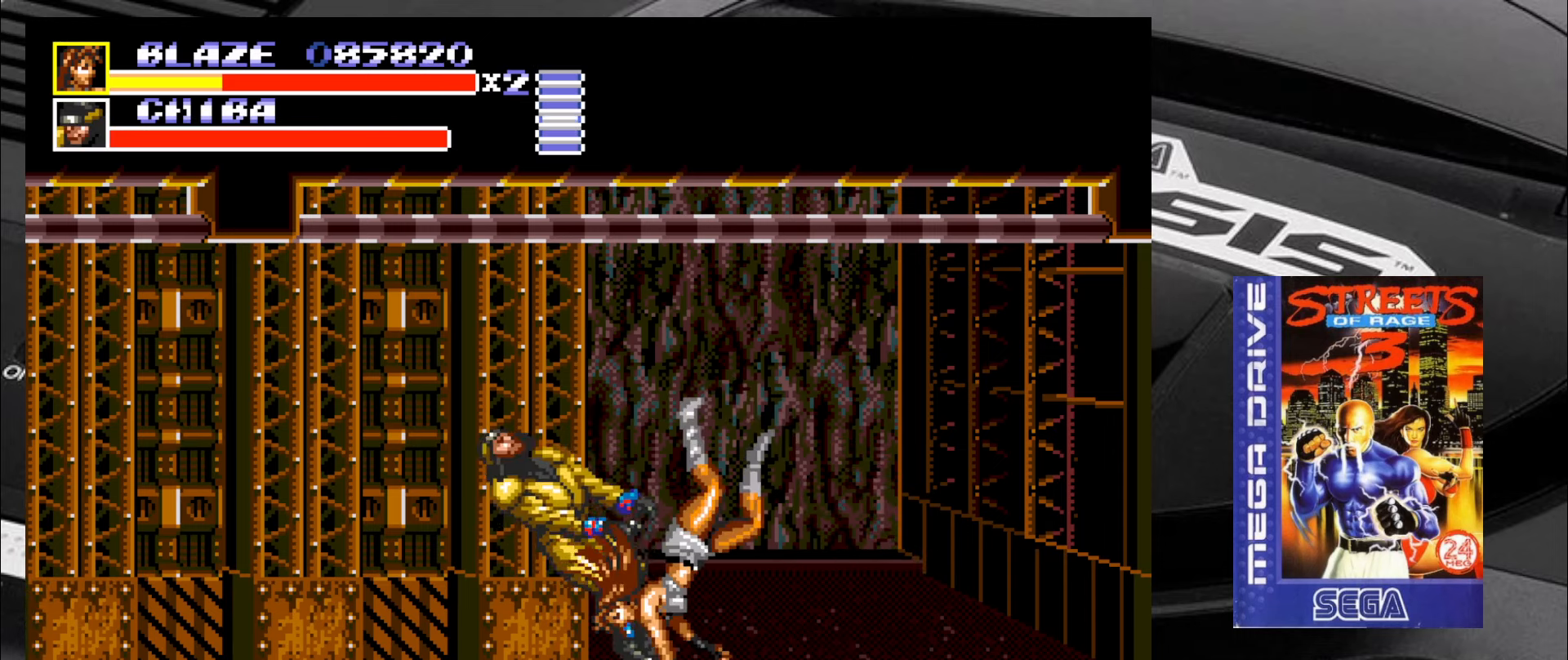
{"buttons": [], "left_stick": "down-right", "events": [[400, "left_stick", "down-right"]]}
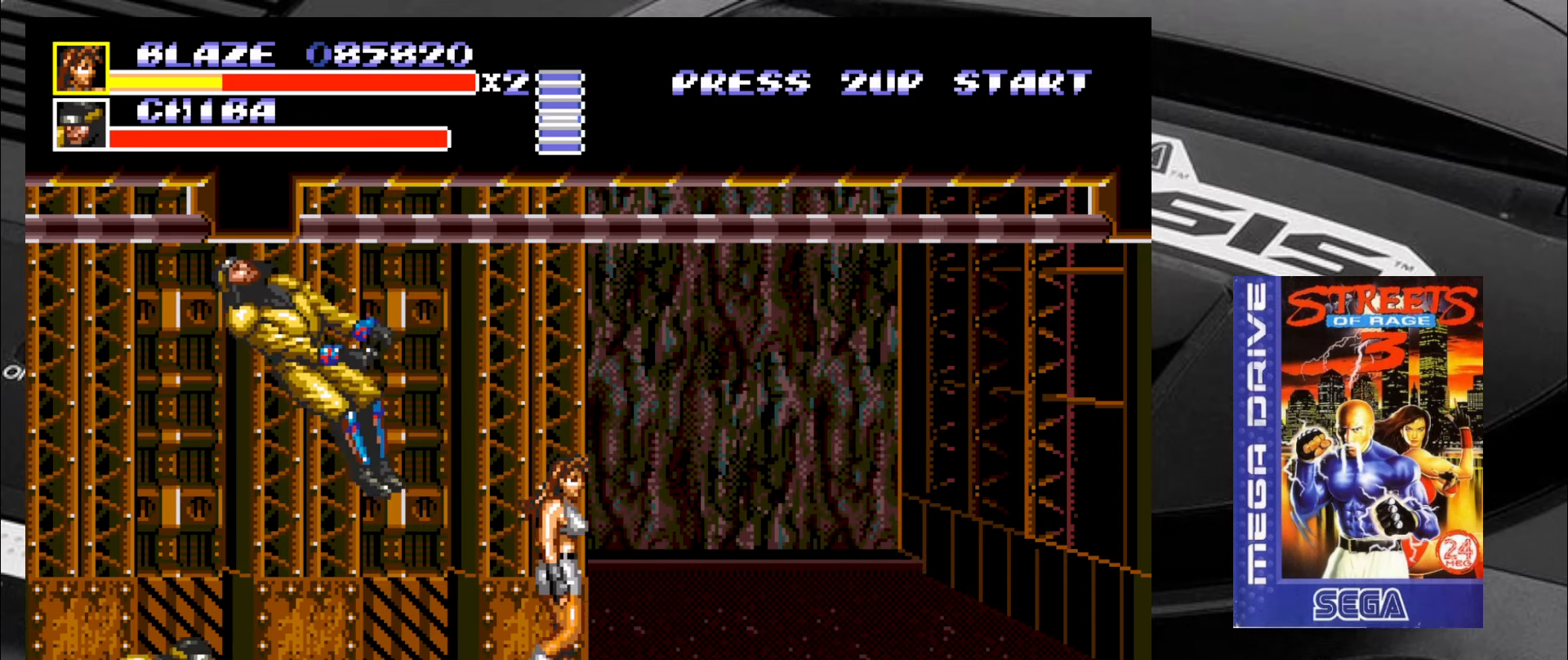
{"buttons": [], "left_stick": "up-right", "events": [[117, "left_stick", "right"], [317, "left_stick", "up-right"]]}
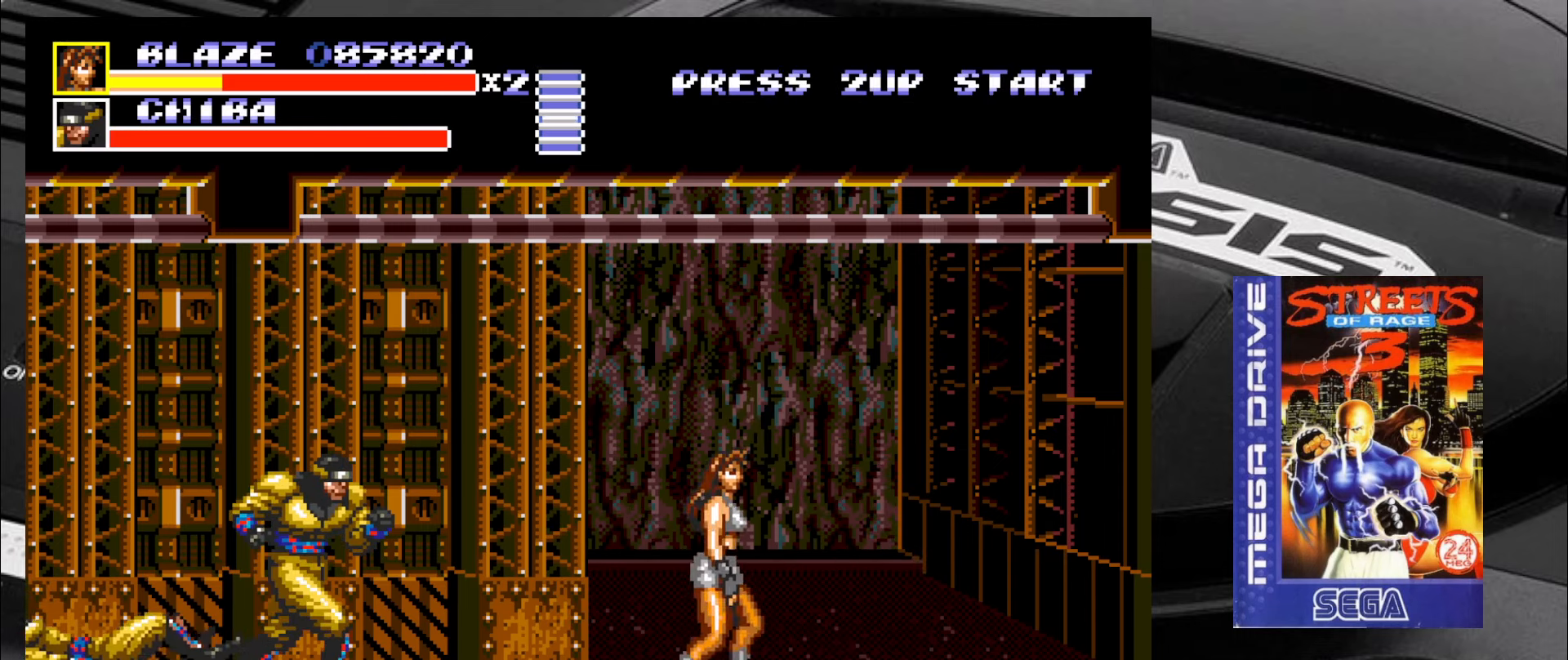
{"buttons": [], "left_stick": "up-left", "events": [[267, "left_stick", "up-left"]]}
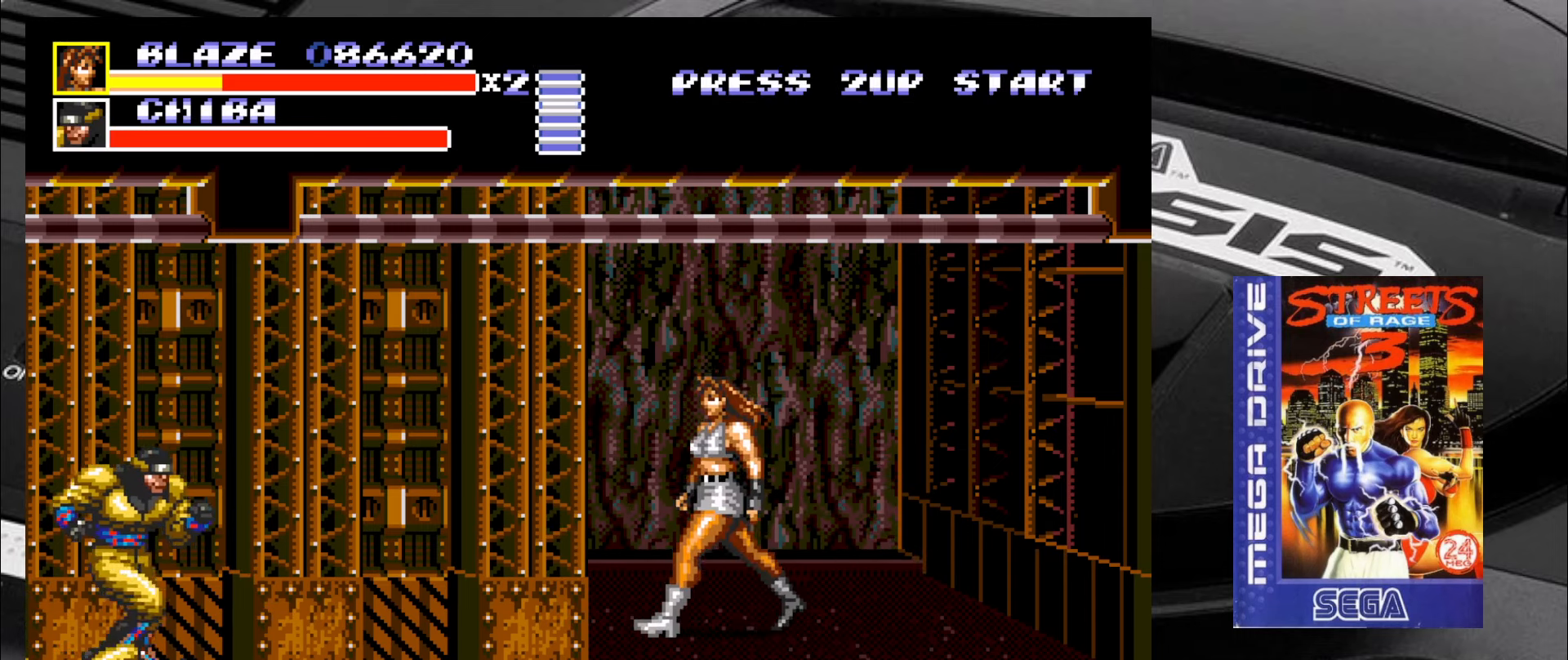
{"buttons": [], "left_stick": "center", "events": [[67, "left_stick", "center"]]}
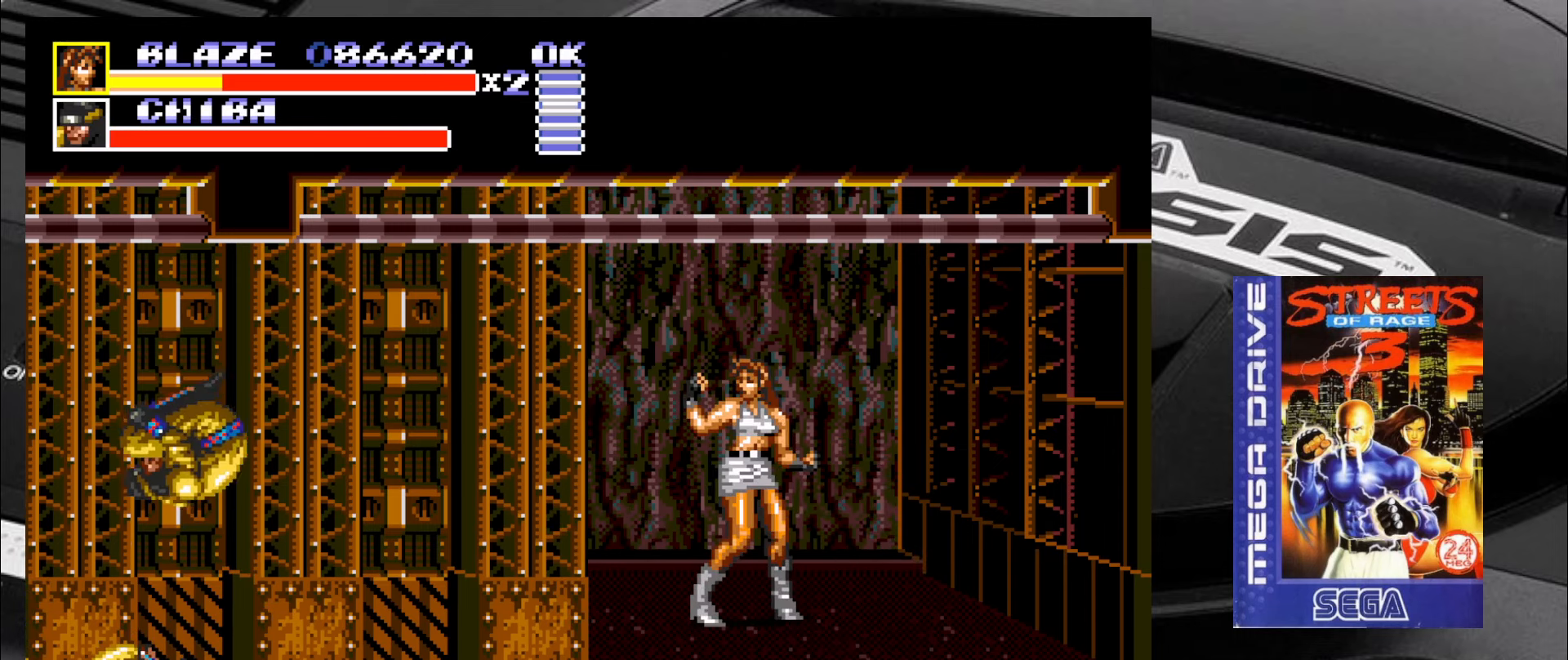
{"buttons": [], "left_stick": "center", "events": []}
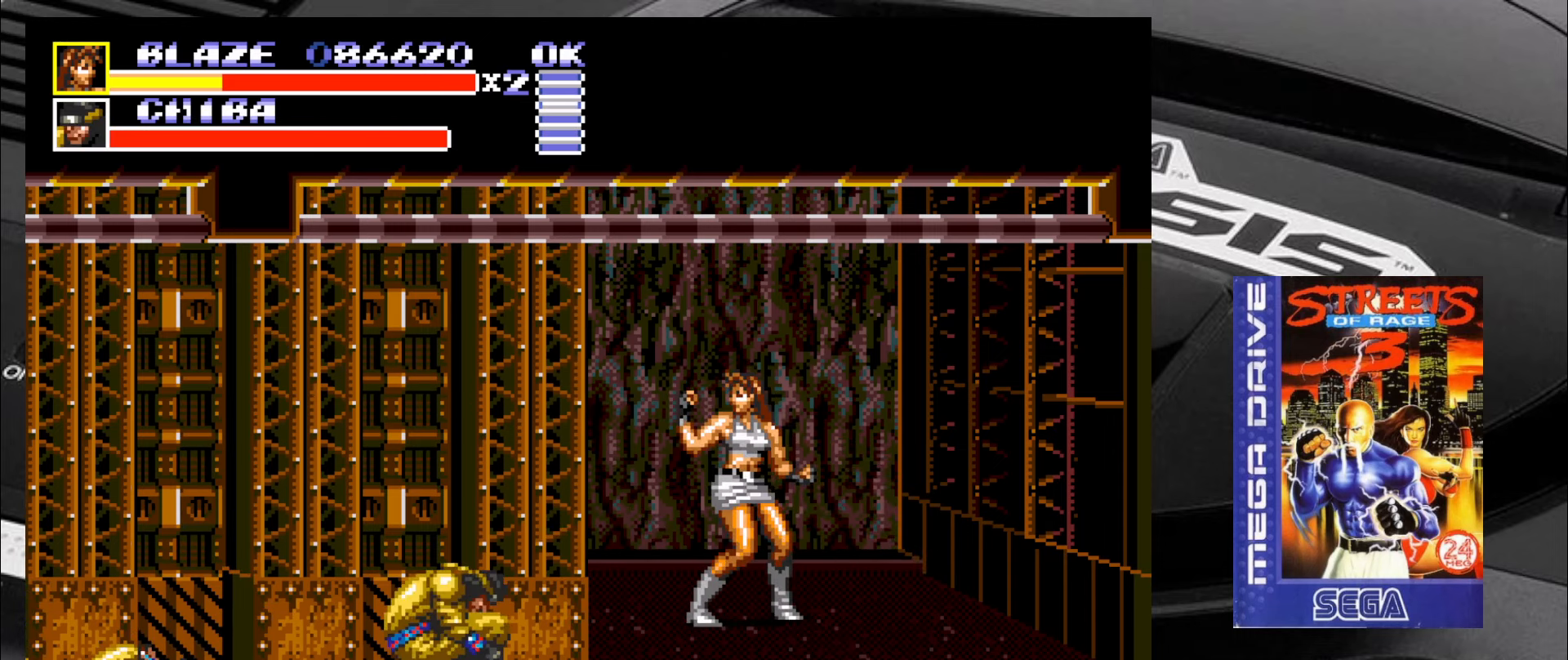
{"buttons": [], "left_stick": "center", "events": []}
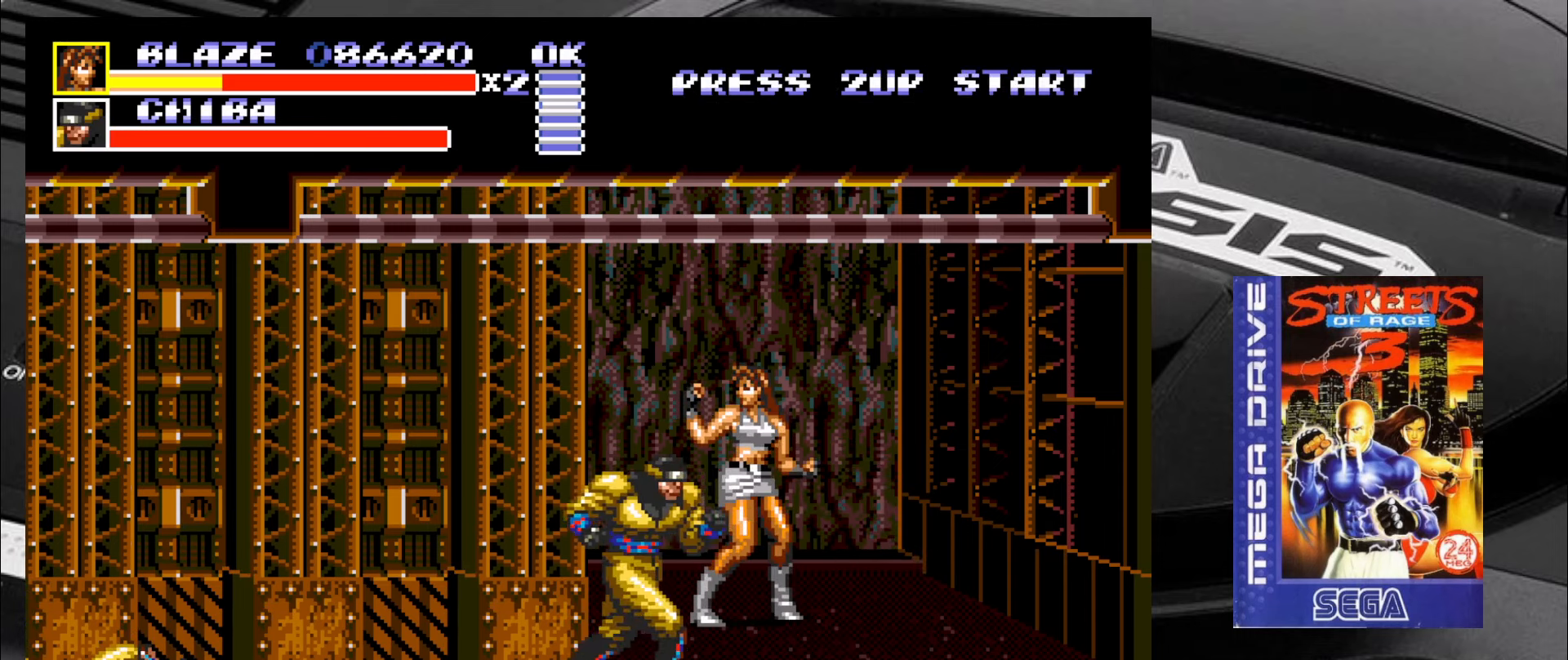
{"buttons": [], "left_stick": "center", "events": []}